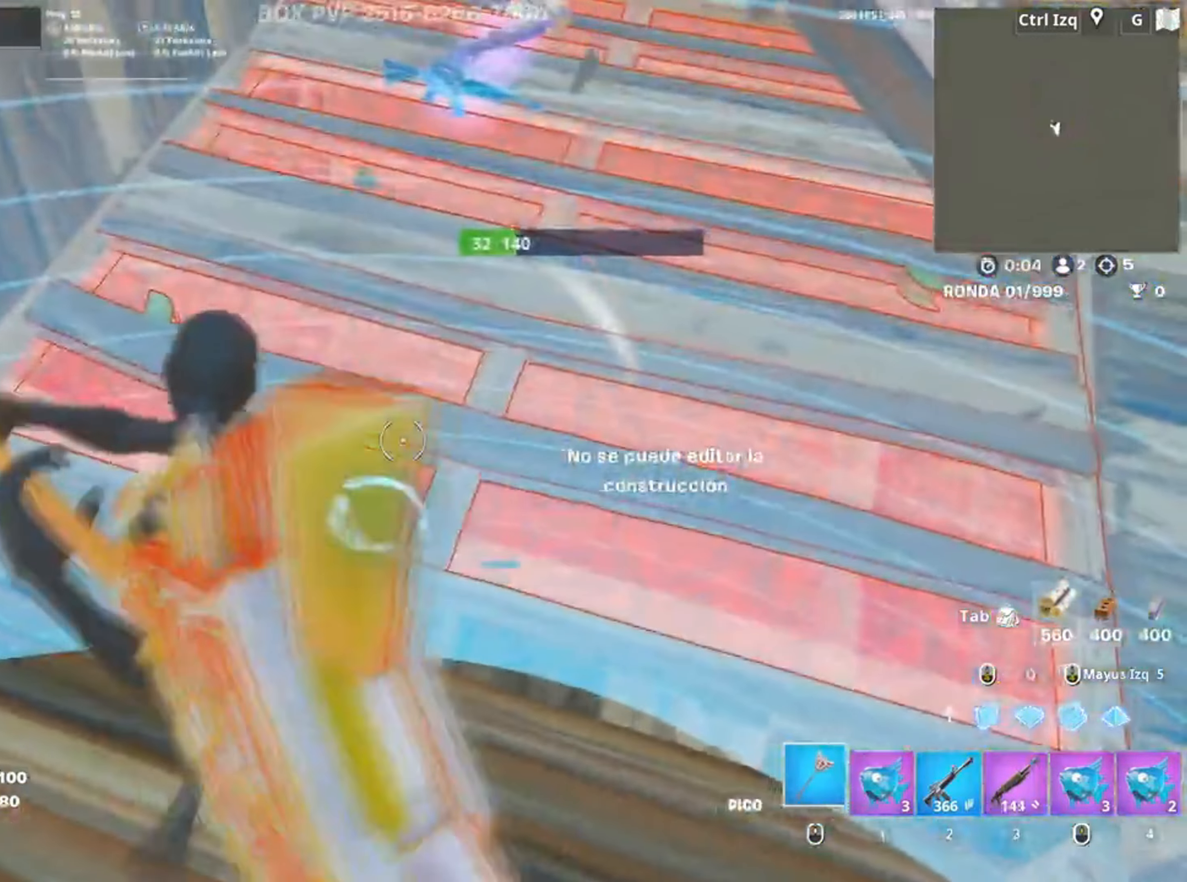
Gameplay with keyboard and mouse; each line is a JSON object with the keys and mouse buttons held at the frame after it. "events" lists presses ("down") and releases ("up") of "1", "2", "3", "4", "5", "a", "alt", "c", "caps_lock", "ctrl", "d", "e", "f", "g", "q", "r", "s", "shift", "space", "t", "tab", "v", "w", "x", "z", "mouse_left", "mouse_wheel" and "mouse_right" between this image and that frame as [ms after this image, input, new state], when the widget could be followed in between. "mouse_left", "mouse_wheel", "mouse_right" = the "left", "wheel", "right" buttons of the "mouse" list. No other keys are recorded. "wheel" means that the mouse wheel is clicked or scrolled. Not read: mouse_move.
{"keys": [], "mouse": [], "events": [[183, "s", "down"], [250, "d", "up"], [283, "q", "down"], [350, "s", "up"], [383, "3", "down"], [383, "s", "down"], [400, "q", "up"], [433, "3", "up"], [433, "s", "up"], [483, "mouse_left", "up"]]}
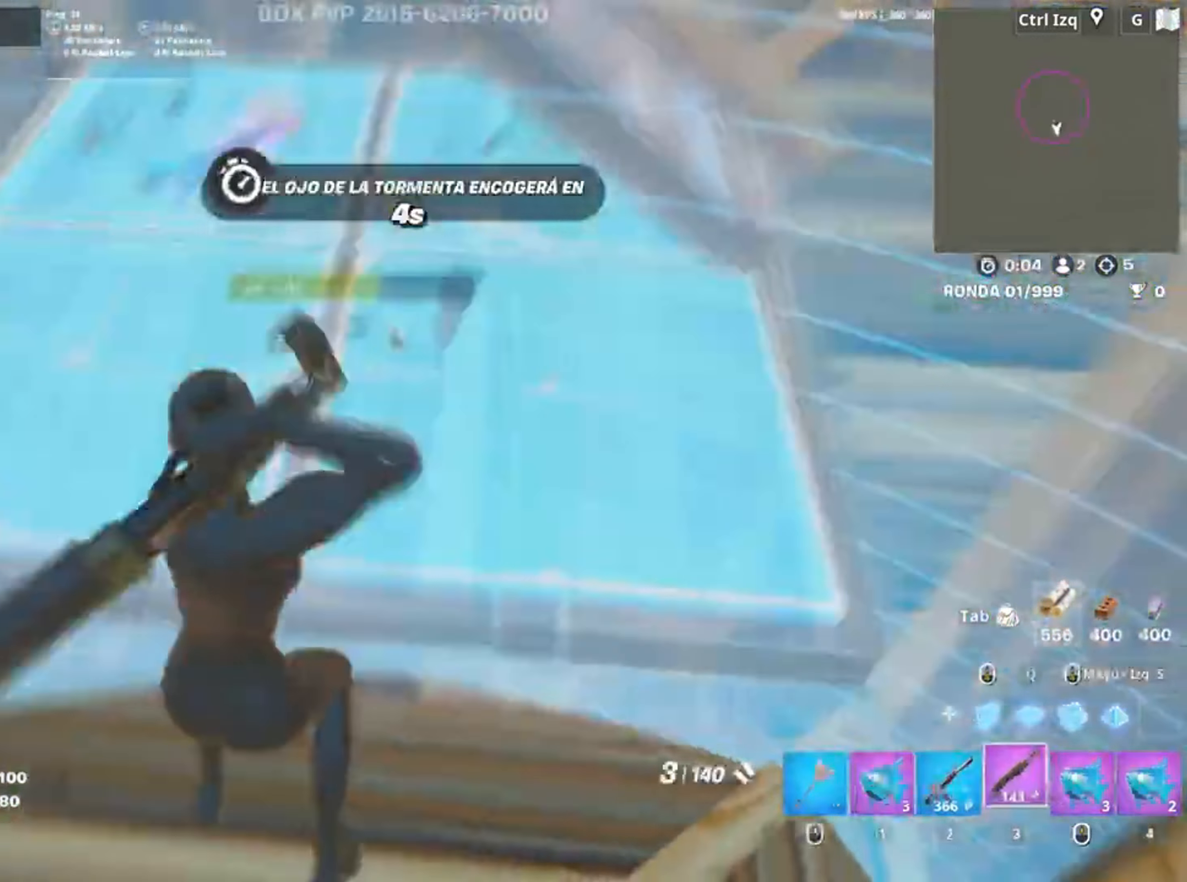
{"keys": ["w"], "mouse": [], "events": [[17, "f", "down"], [17, "mouse_left", "down"], [17, "w", "down"], [83, "f", "up"], [150, "f", "down"], [217, "f", "up"], [217, "shift", "down"], [317, "3", "down"], [317, "shift", "up"], [350, "mouse_left", "up"], [400, "3", "up"]]}
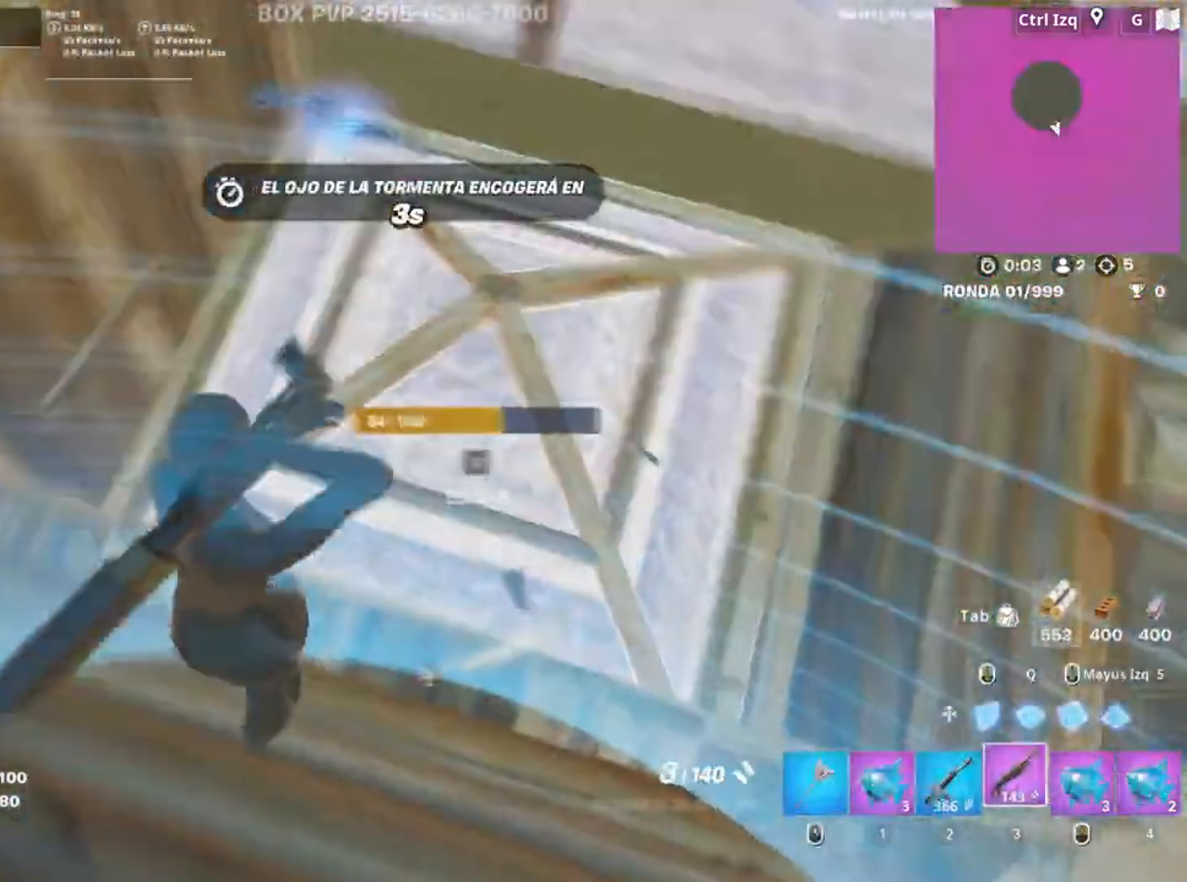
{"keys": ["s"], "mouse": [], "events": [[117, "a", "down"], [133, "w", "up"], [283, "s", "down"], [317, "a", "up"]]}
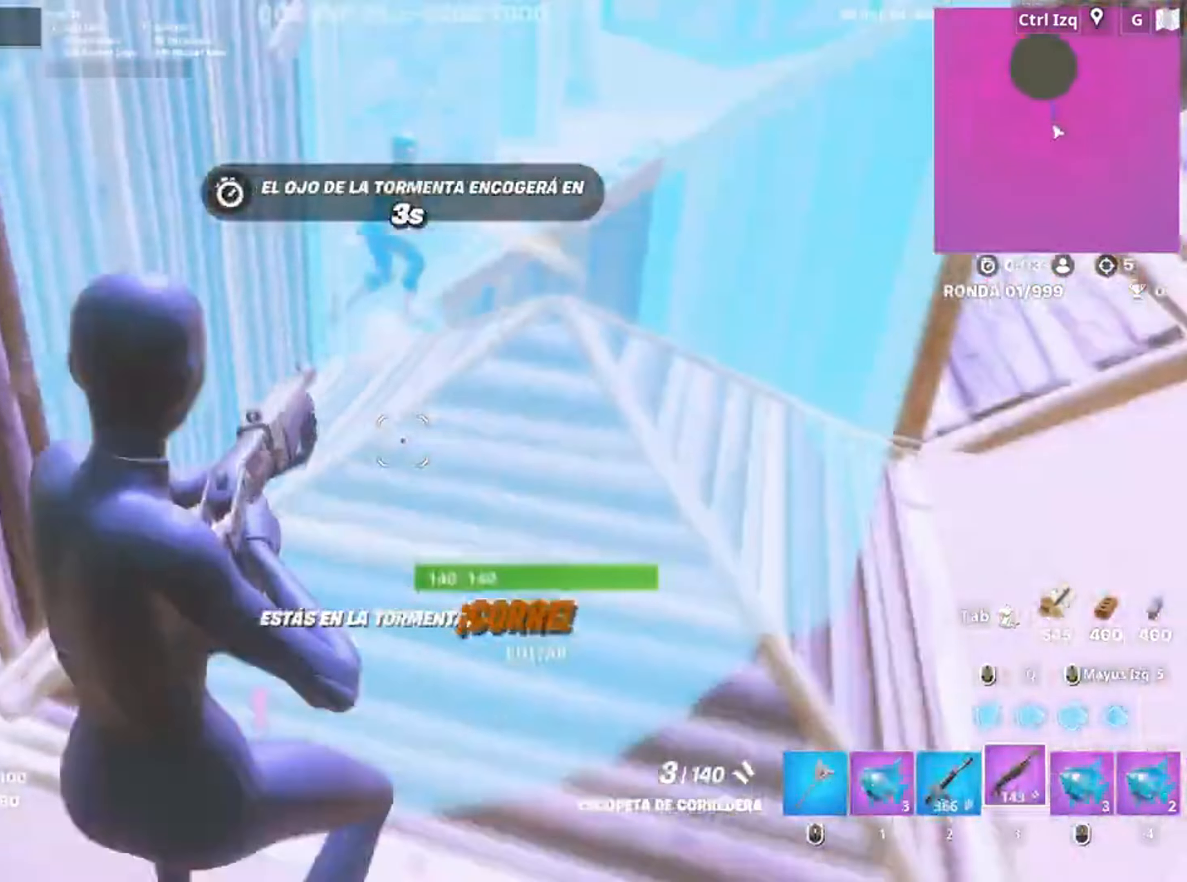
{"keys": ["3", "a", "w"], "mouse": ["left"], "events": [[17, "r", "down"], [67, "r", "up"], [250, "mouse_left", "down"], [283, "a", "down"], [350, "s", "up"], [417, "3", "down"], [417, "w", "down"]]}
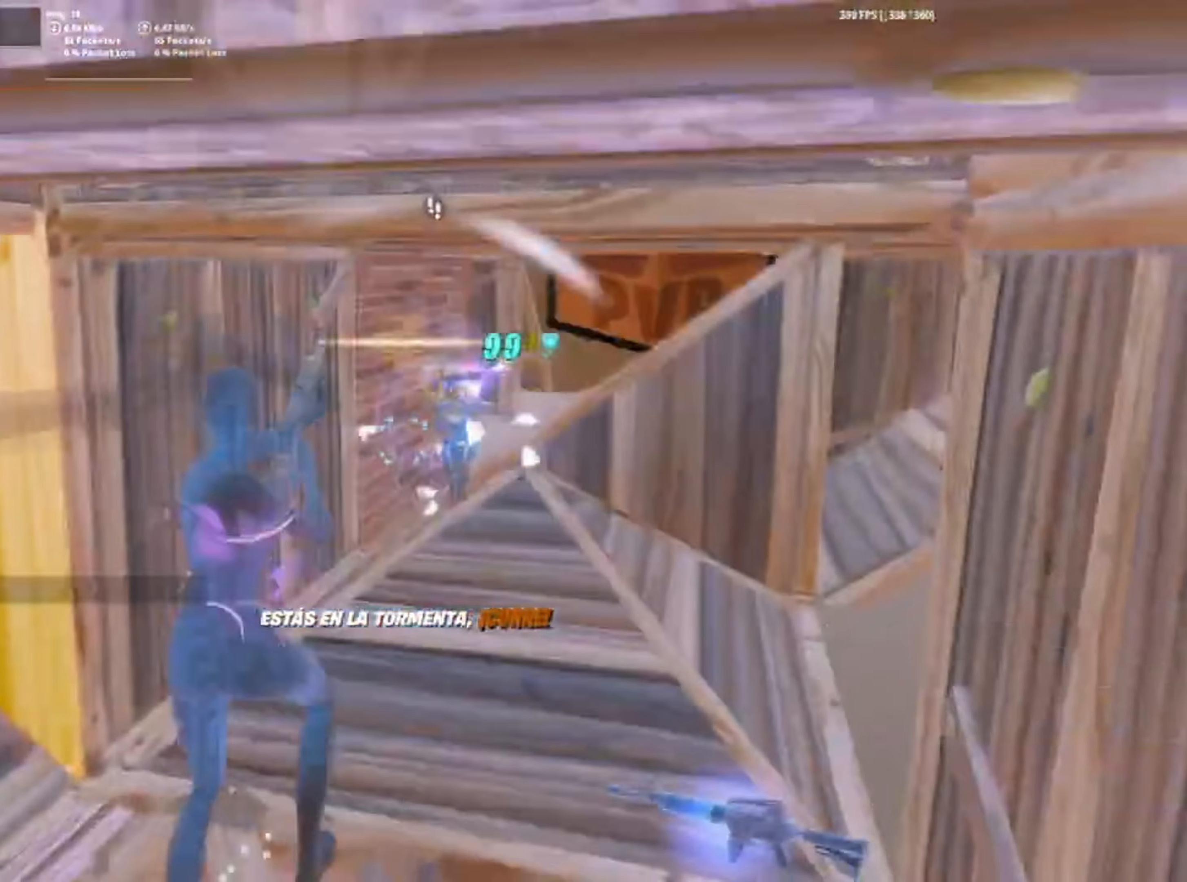
{"keys": ["w"], "mouse": [], "events": [[17, "3", "up"], [17, "mouse_left", "up"], [83, "a", "up"], [150, "a", "down"], [250, "a", "up"], [350, "w", "up"], [483, "w", "down"]]}
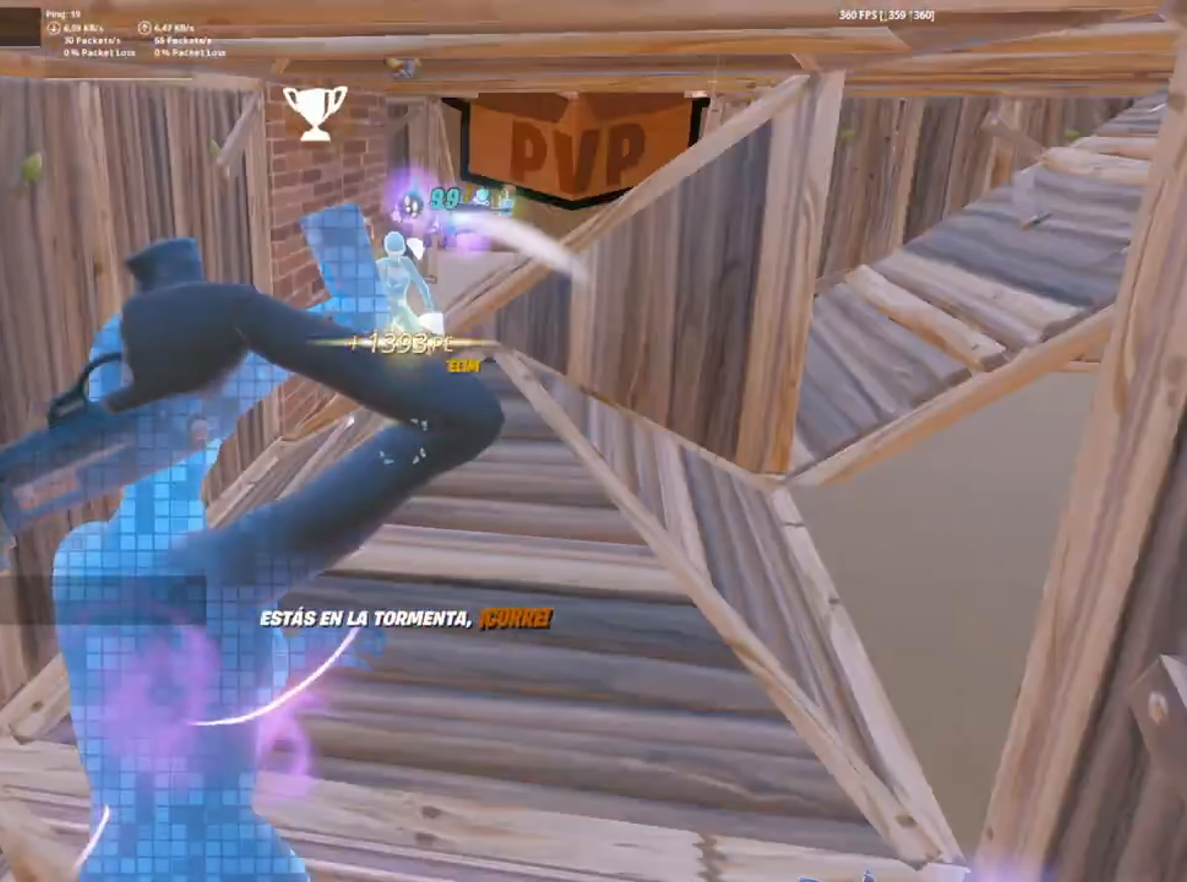
{"keys": ["w"], "mouse": [], "events": [[150, "w", "up"], [183, "w", "down"]]}
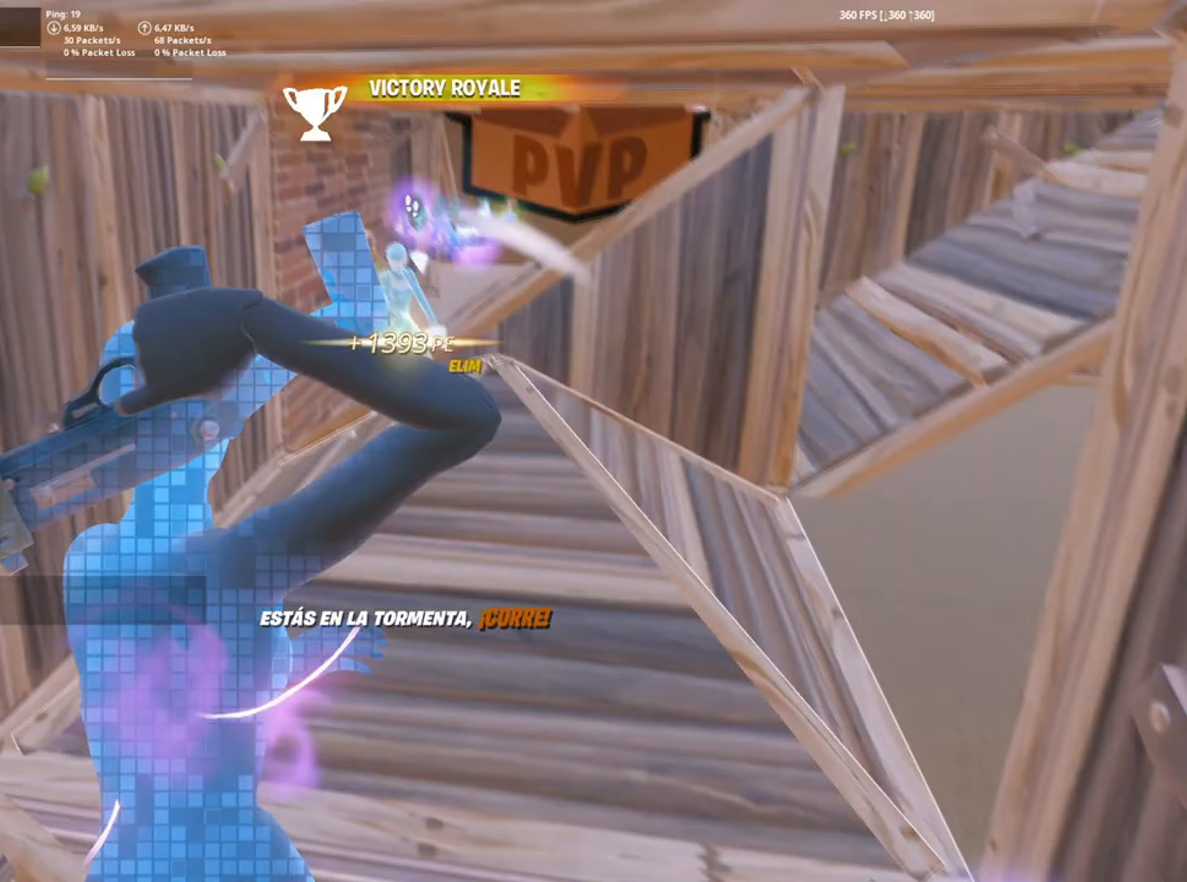
{"keys": ["f", "w"], "mouse": ["left"], "events": [[150, "mouse_left", "down"], [283, "3", "down"], [333, "3", "up"], [333, "mouse_left", "up"], [483, "f", "down"], [483, "mouse_left", "down"]]}
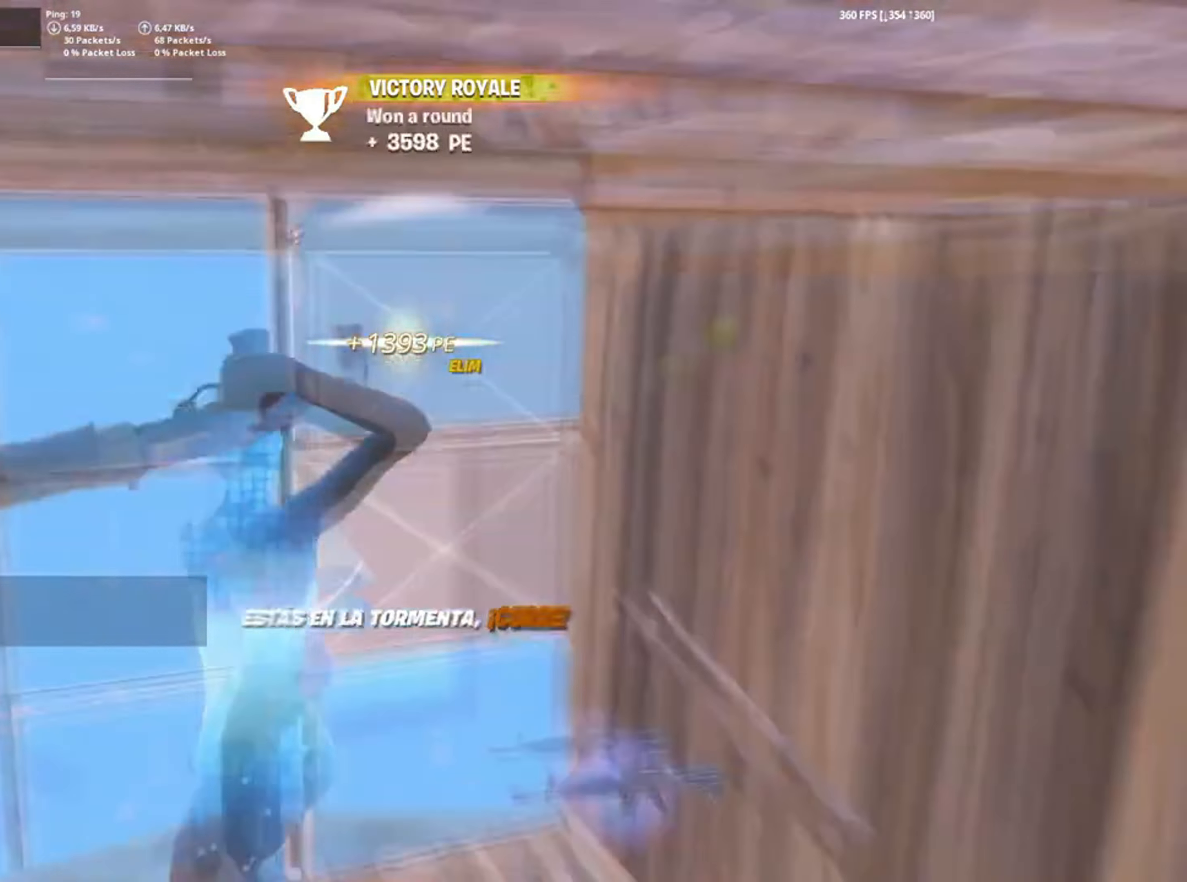
{"keys": ["f", "w"], "mouse": [], "events": [[17, "f", "up"], [117, "f", "down"], [117, "mouse_left", "up"], [167, "f", "up"], [300, "f", "down"], [350, "mouse_left", "down"], [367, "f", "up"], [450, "f", "down"], [450, "mouse_left", "up"]]}
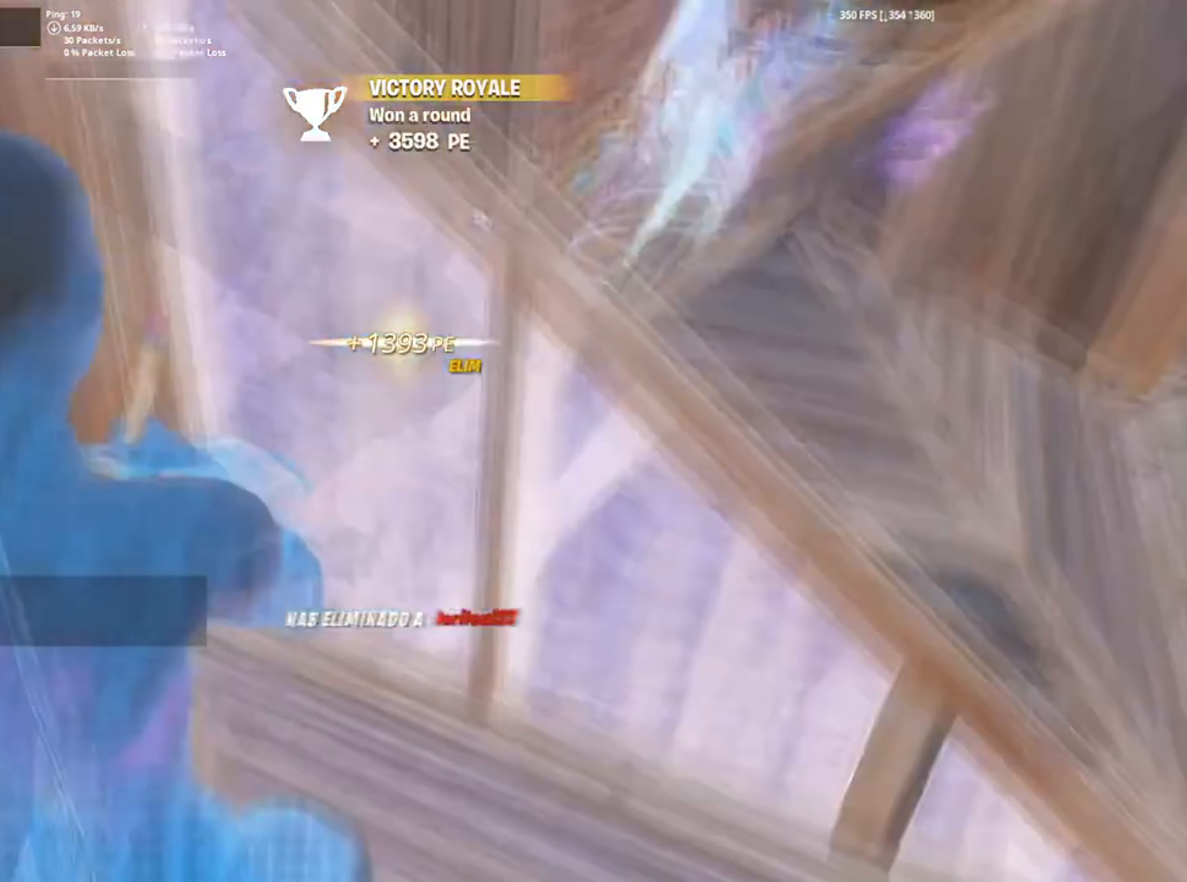
{"keys": ["w"], "mouse": [], "events": [[50, "f", "up"], [83, "mouse_wheel", "down"], [183, "mouse_wheel", "up"]]}
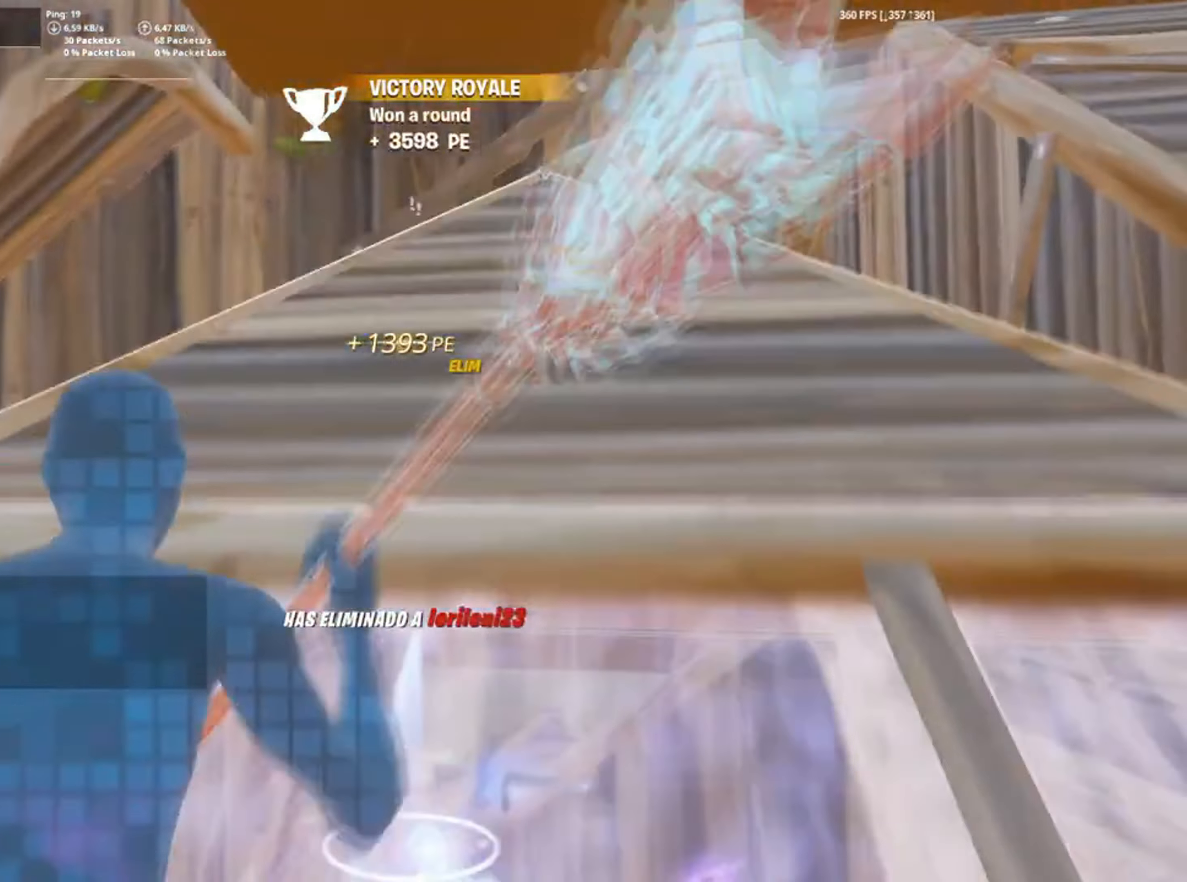
{"keys": ["w"], "mouse": [], "events": [[100, "space", "down"], [250, "space", "up"], [317, "f", "down"], [383, "f", "up"], [383, "mouse_left", "down"], [483, "mouse_left", "up"]]}
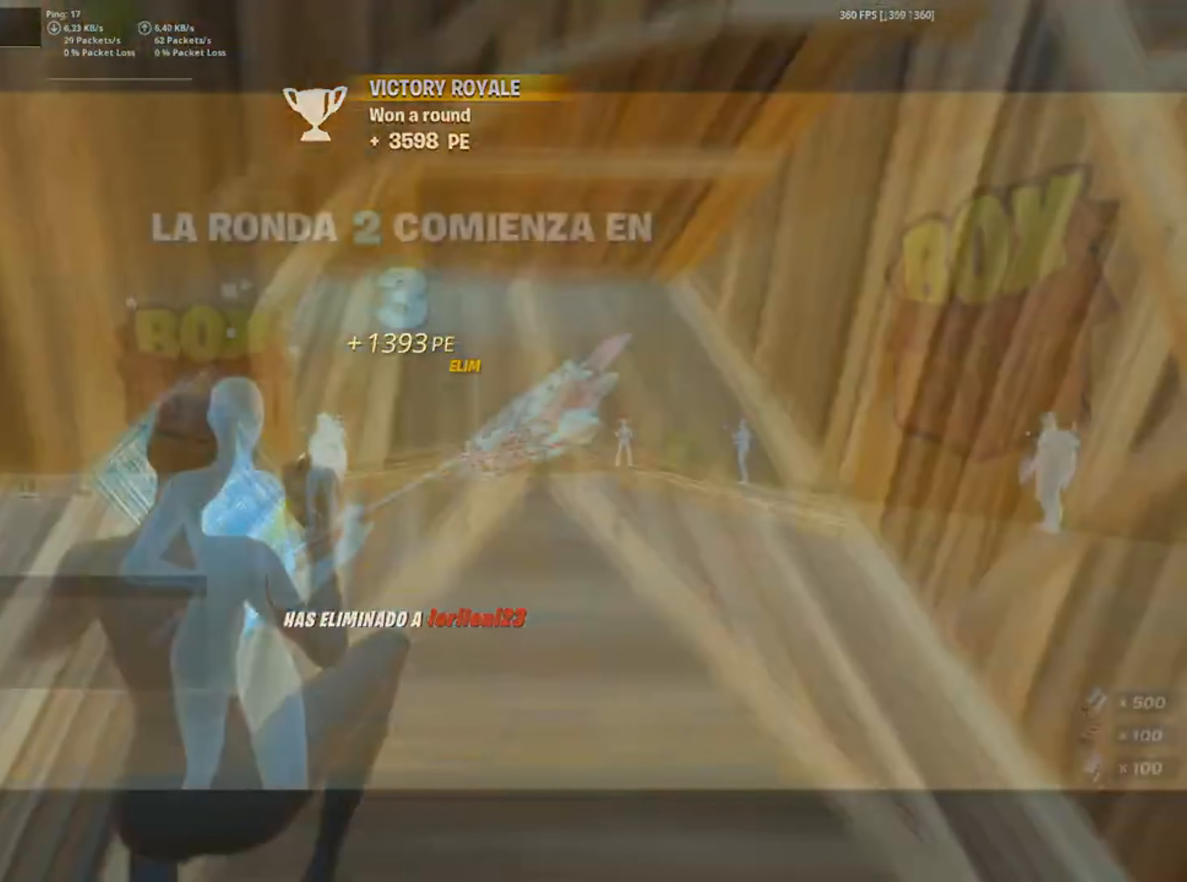
{"keys": [], "mouse": [], "events": [[17, "f", "down"], [83, "f", "up"], [283, "w", "up"]]}
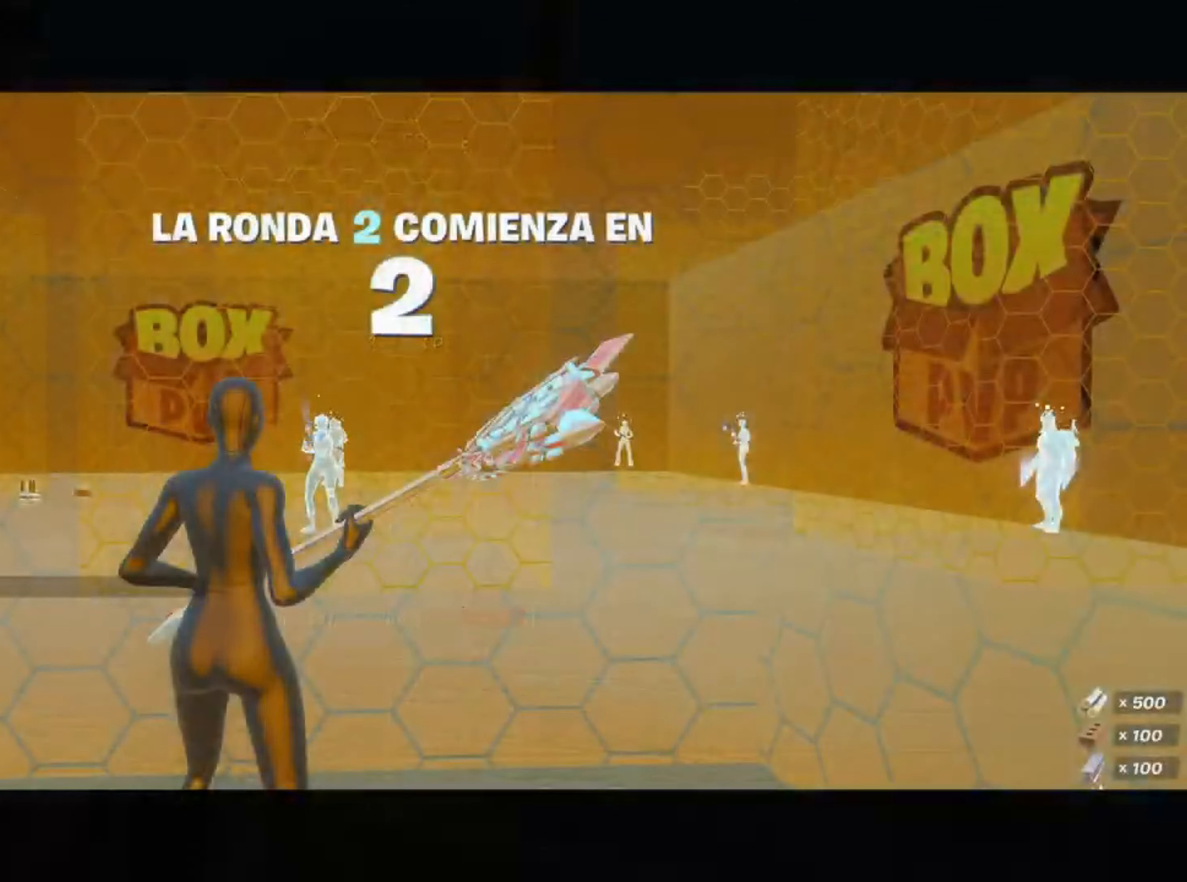
{"keys": [], "mouse": [], "events": []}
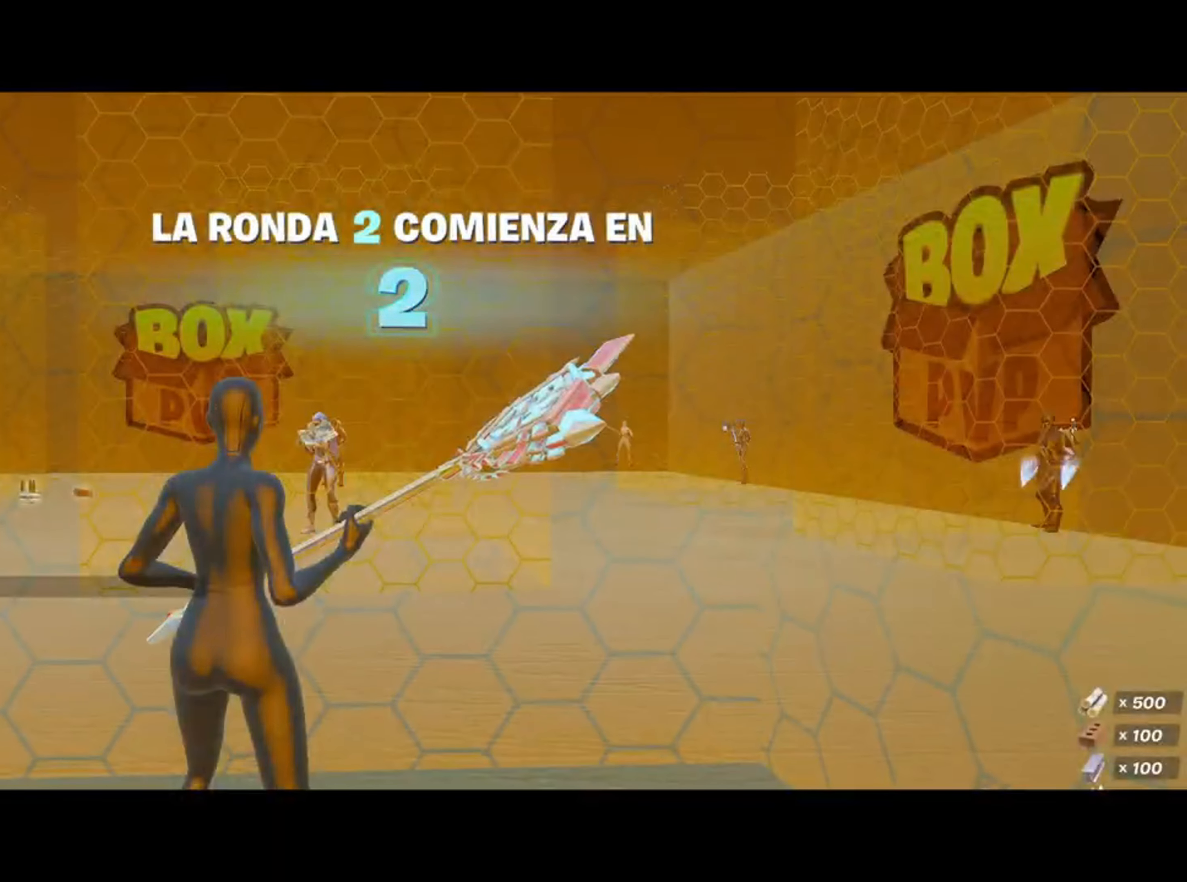
{"keys": [], "mouse": [], "events": []}
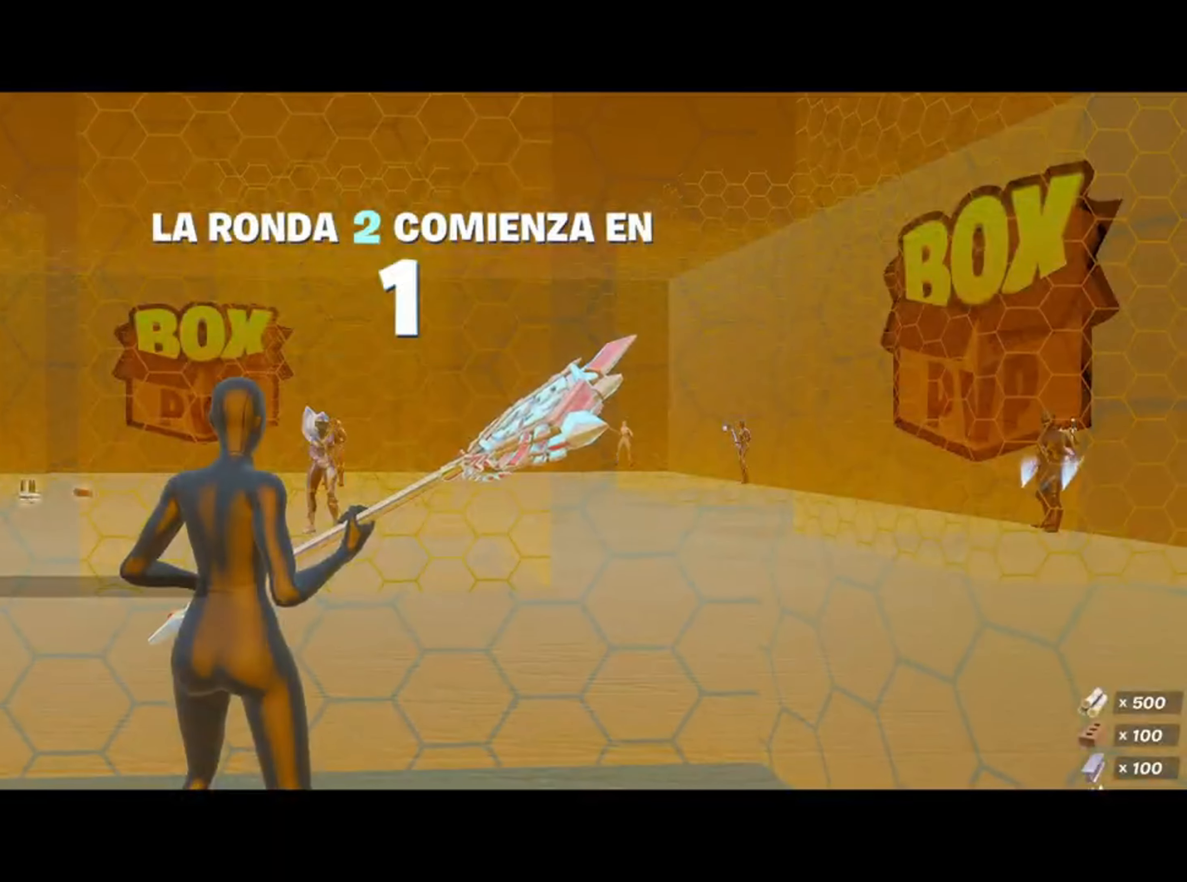
{"keys": [], "mouse": [], "events": []}
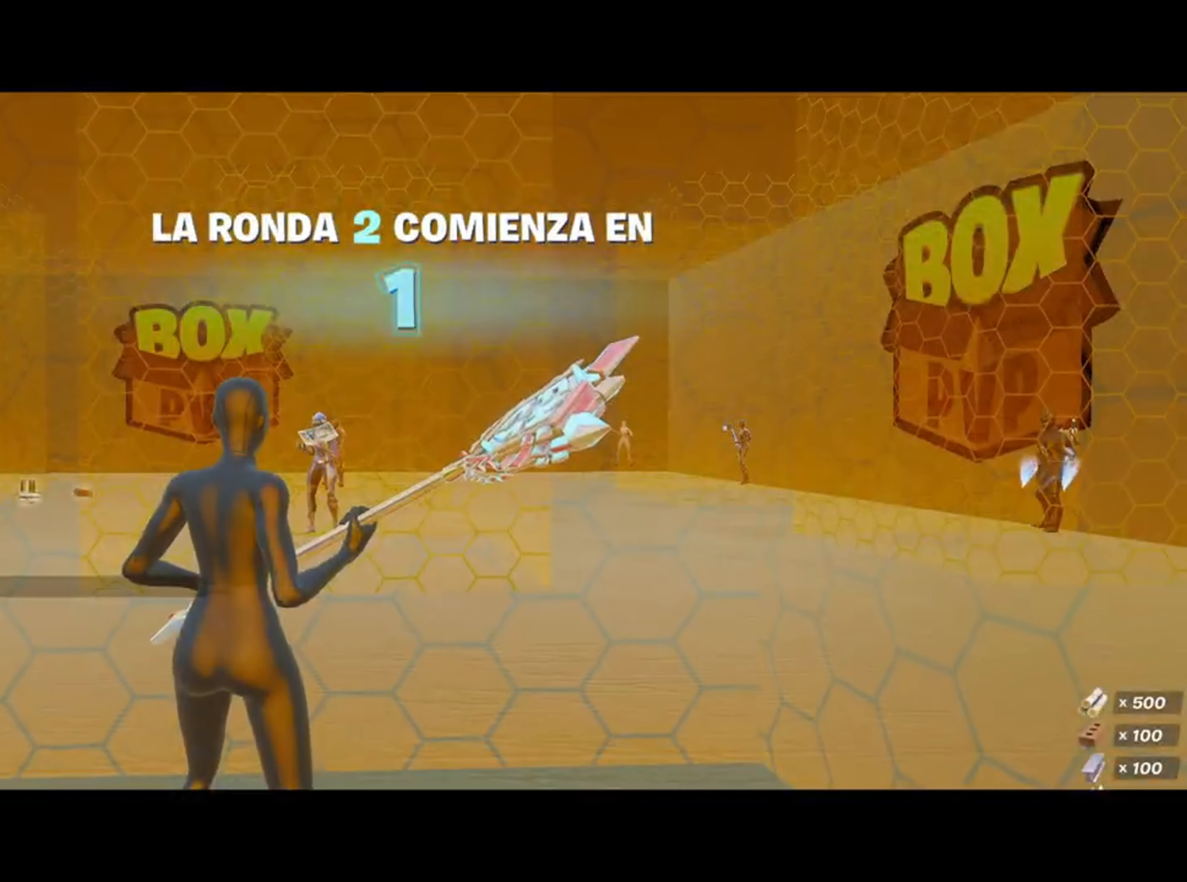
{"keys": [], "mouse": [], "events": []}
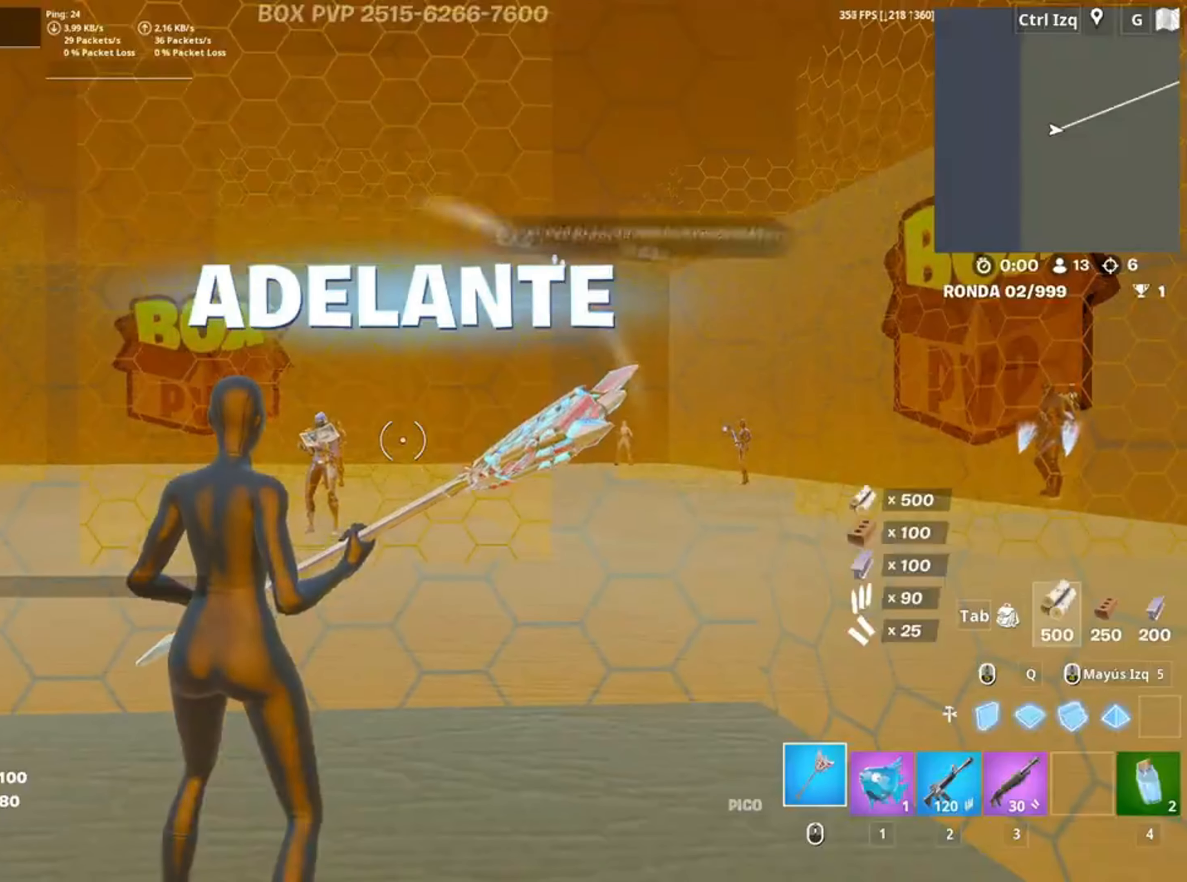
{"keys": ["space"], "mouse": [], "events": [[417, "space", "down"]]}
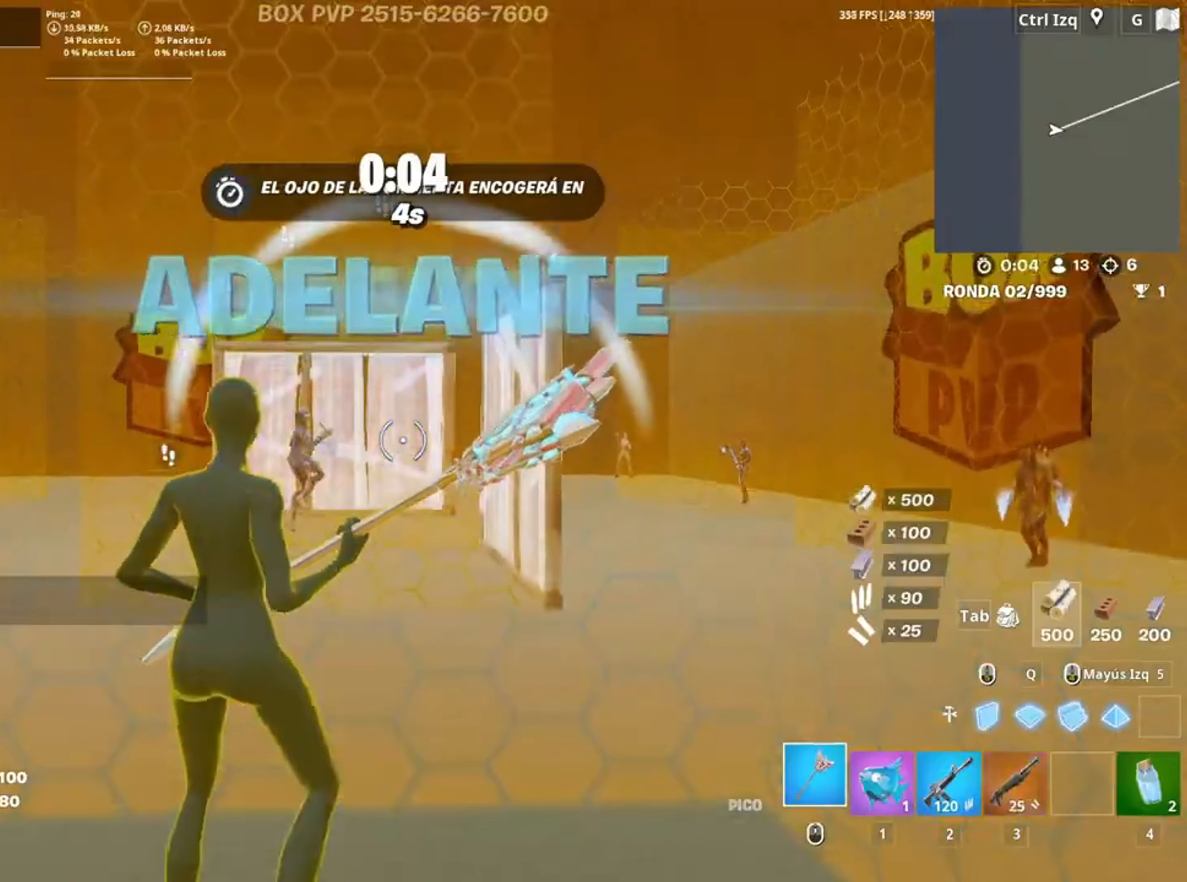
{"keys": [], "mouse": [], "events": [[83, "space", "up"], [150, "mouse_left", "down"], [283, "w", "down"], [350, "3", "down"], [383, "w", "up"], [400, "3", "up"], [450, "mouse_left", "up"]]}
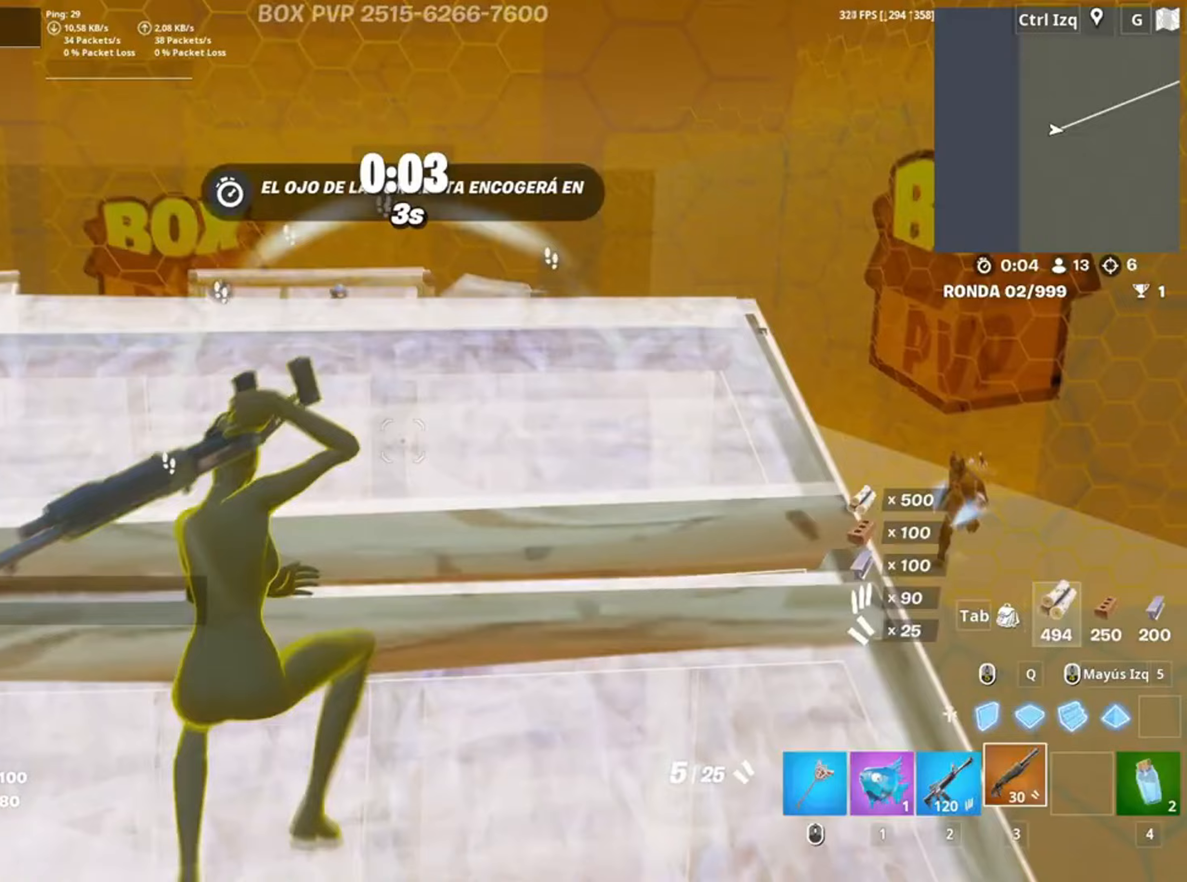
{"keys": ["3", "w"], "mouse": ["left"], "events": [[83, "space", "down"], [183, "mouse_left", "down"], [283, "space", "up"], [350, "w", "down"], [417, "q", "down"], [450, "3", "down"], [467, "q", "up"]]}
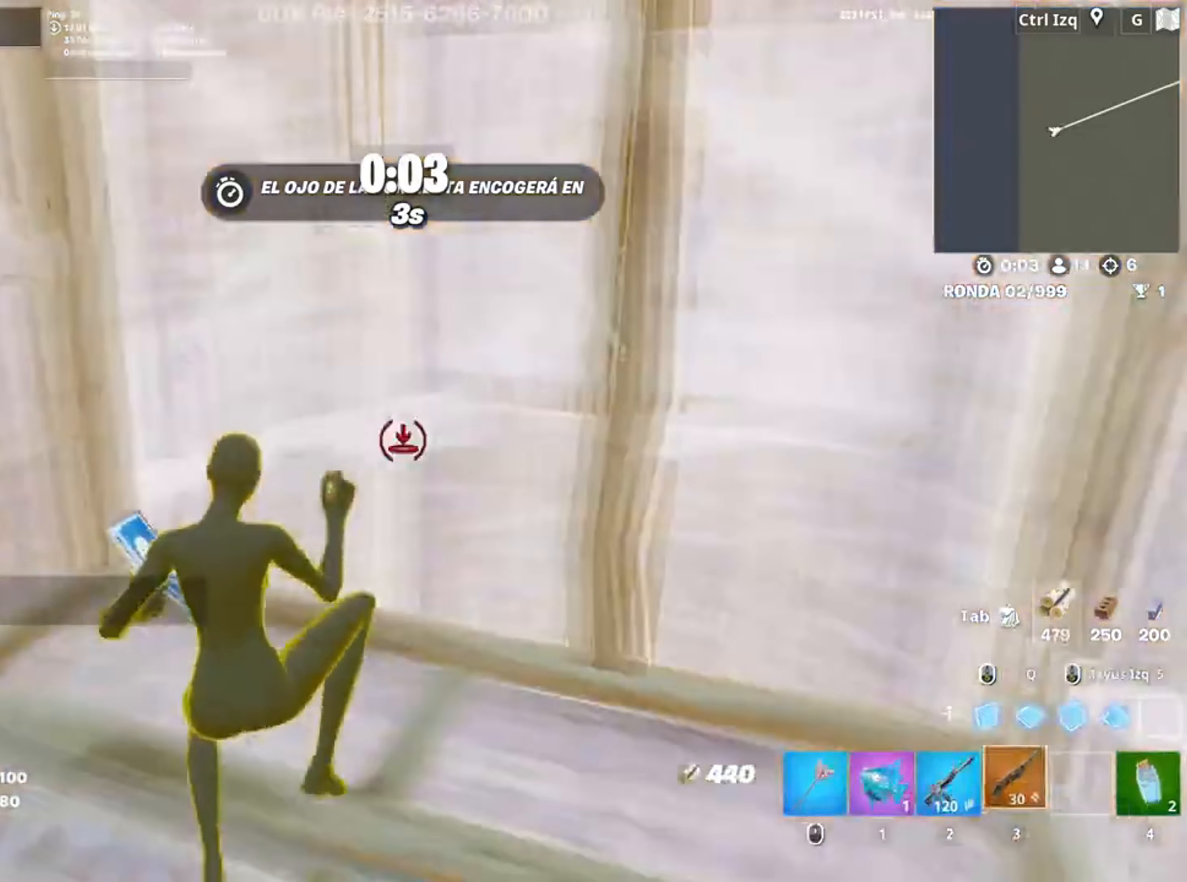
{"keys": [], "mouse": ["wheel"], "events": [[17, "3", "up"], [50, "mouse_left", "up"], [50, "w", "up"], [250, "3", "down"], [250, "mouse_wheel", "down"], [250, "w", "down"], [283, "3", "up"], [283, "w", "up"], [300, "mouse_wheel", "up"], [417, "3", "down"], [417, "w", "down"], [433, "mouse_wheel", "down"], [483, "3", "up"], [483, "w", "up"]]}
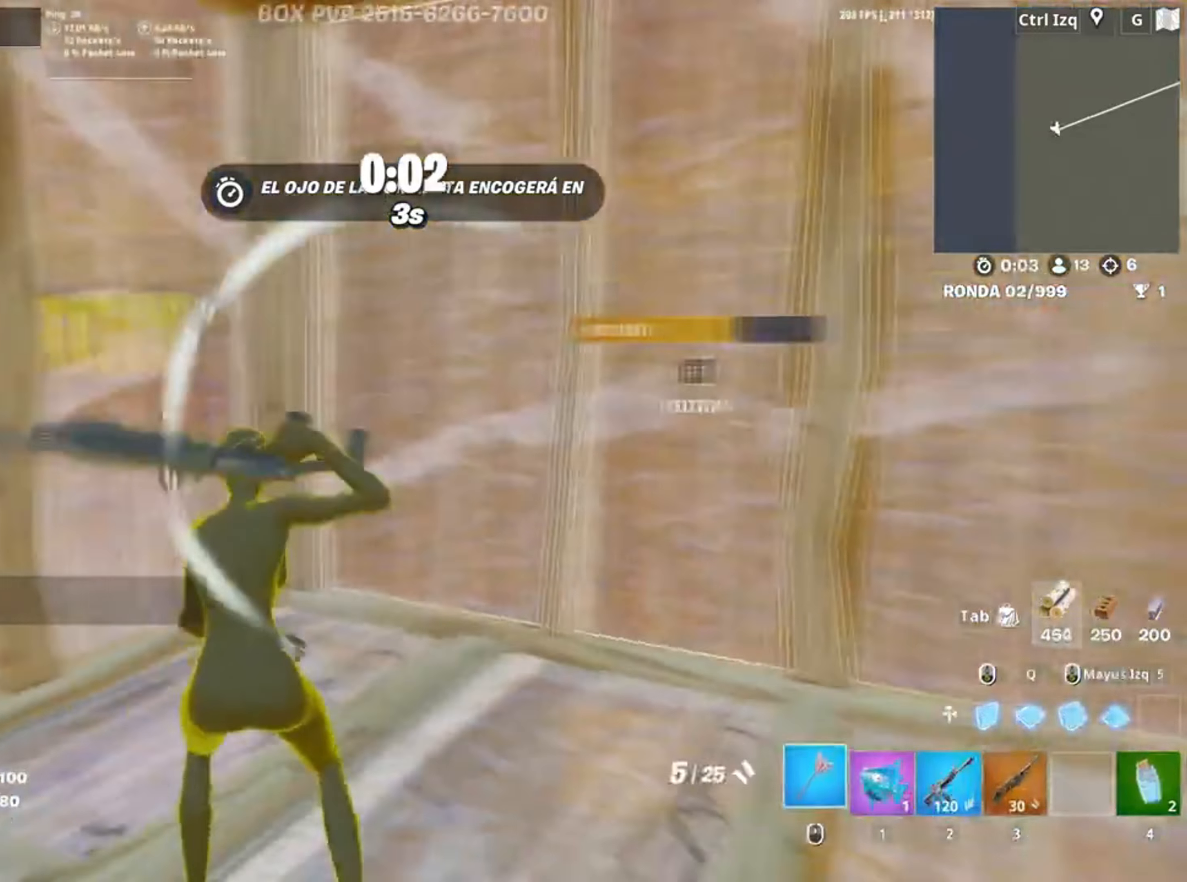
{"keys": ["w"], "mouse": [], "events": [[17, "mouse_wheel", "up"], [217, "f", "down"], [217, "w", "down"], [250, "f", "up"], [250, "mouse_left", "down"], [317, "w", "up"], [383, "f", "down"], [383, "w", "down"], [450, "w", "up"], [483, "f", "up"], [483, "mouse_left", "up"], [483, "w", "down"]]}
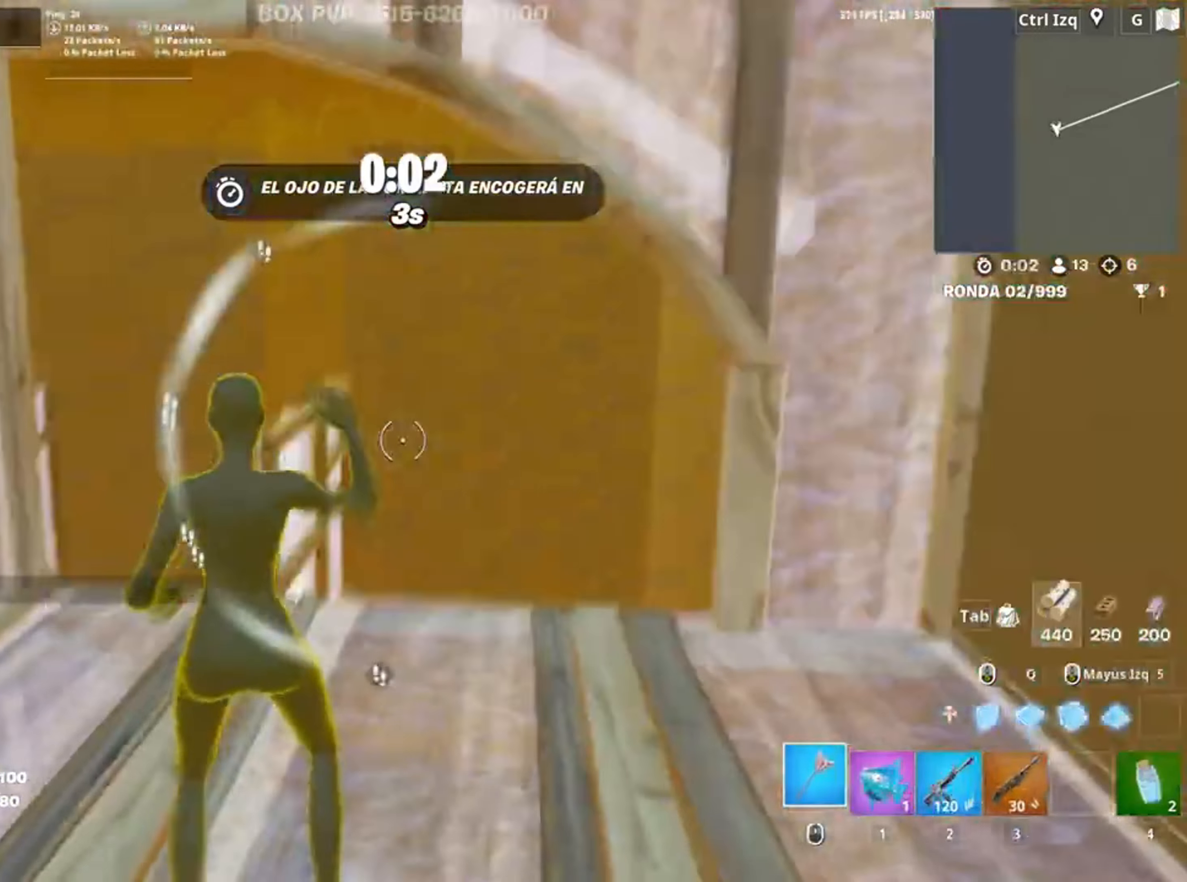
{"keys": ["d"], "mouse": [], "events": [[217, "d", "down"], [300, "w", "up"]]}
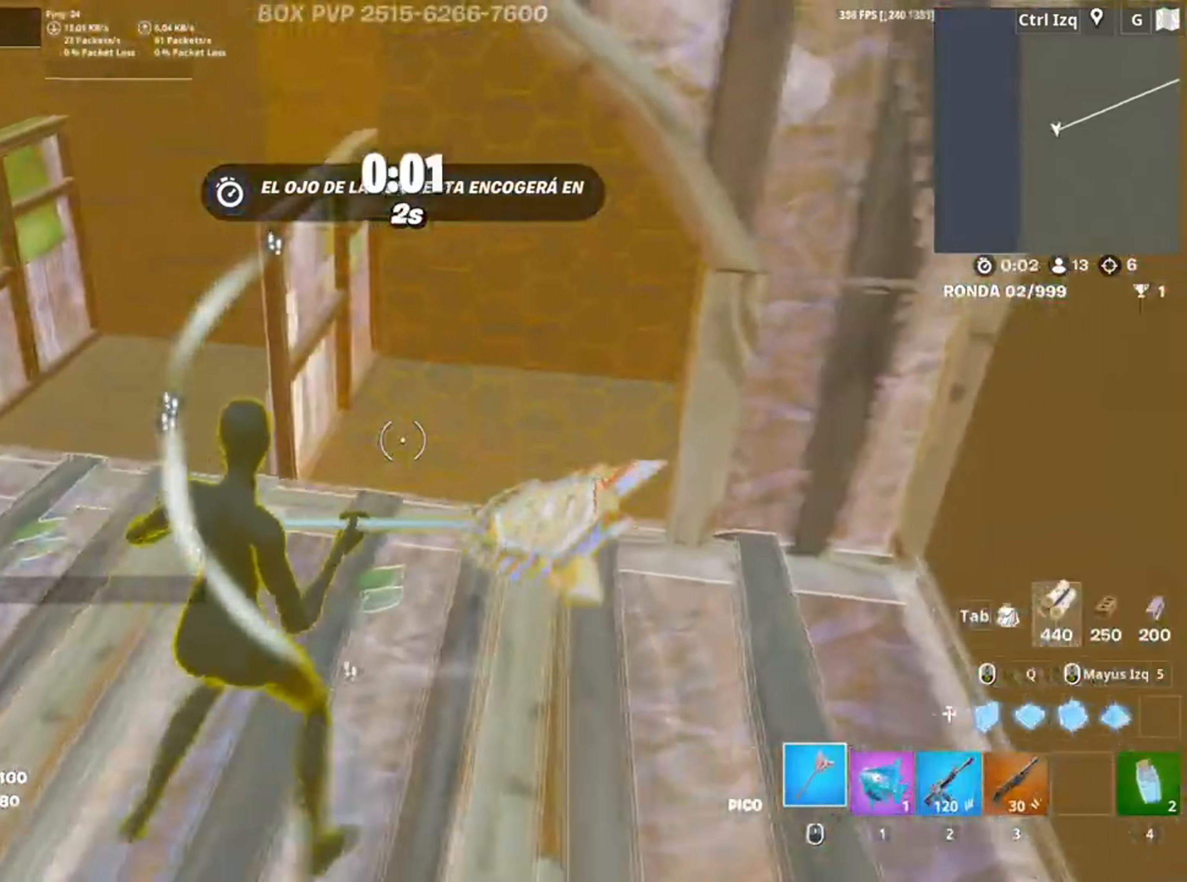
{"keys": ["a", "w"], "mouse": [], "events": [[100, "d", "up"], [250, "mouse_wheel", "down"], [317, "mouse_wheel", "up"], [383, "a", "down"], [383, "w", "down"]]}
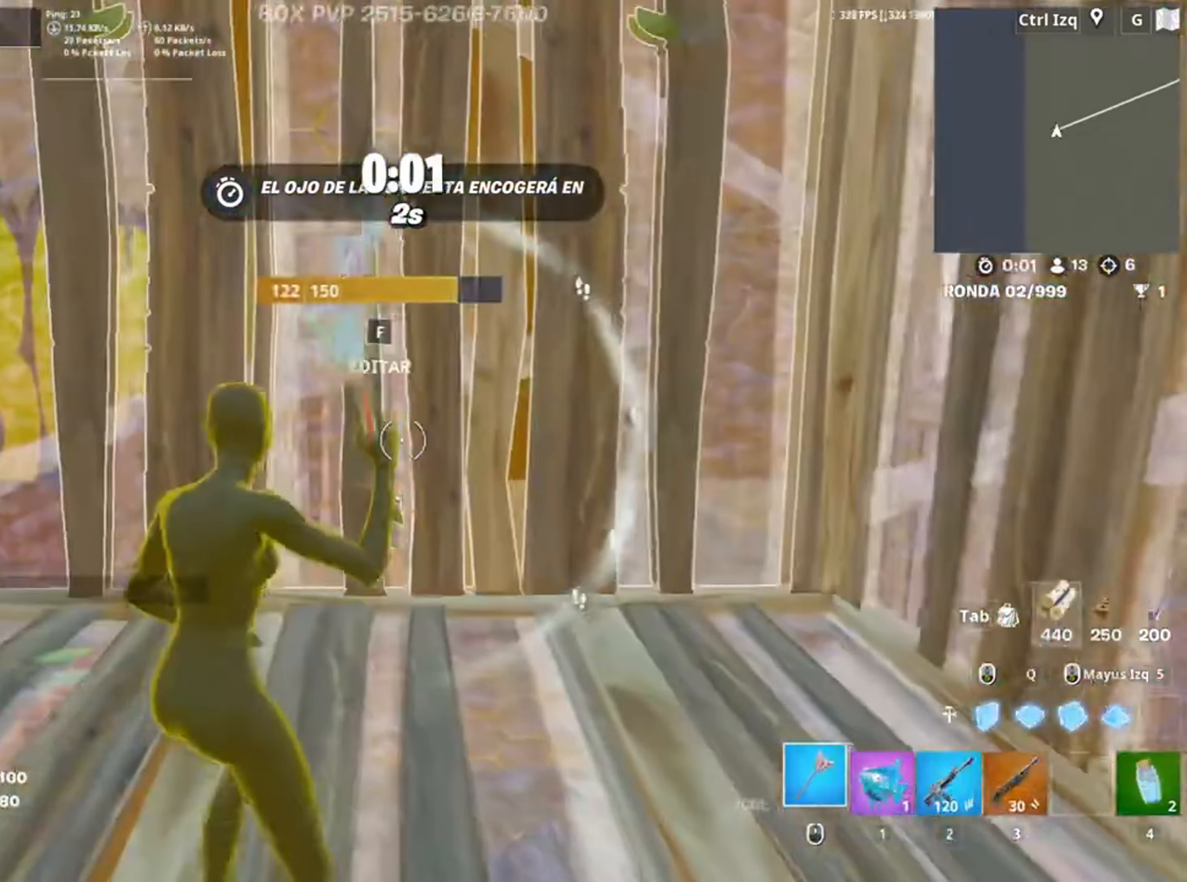
{"keys": ["f", "w"], "mouse": ["left"], "events": [[250, "a", "up"], [283, "f", "down"], [350, "f", "up"], [350, "mouse_left", "down"], [483, "f", "down"]]}
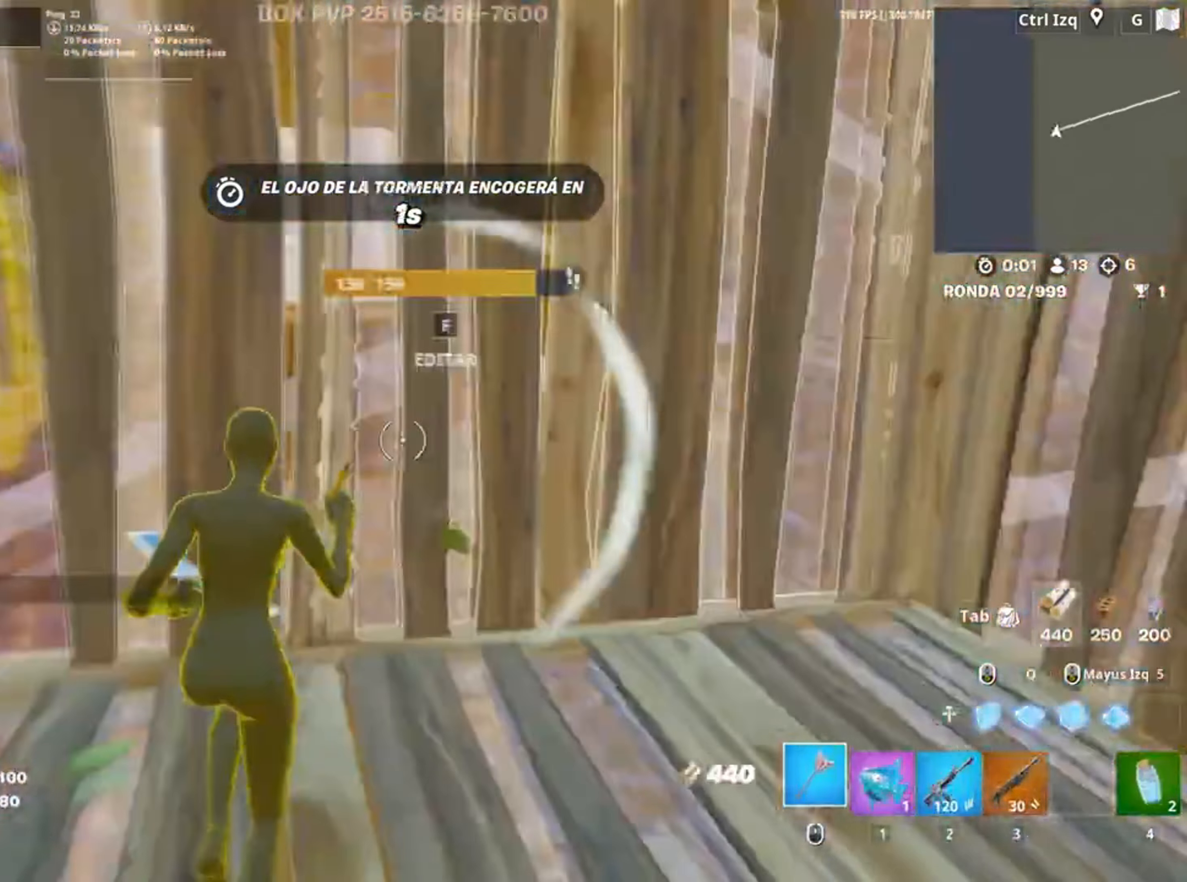
{"keys": ["w"], "mouse": [], "events": [[50, "f", "up"], [83, "mouse_left", "up"], [283, "w", "up"], [417, "w", "down"]]}
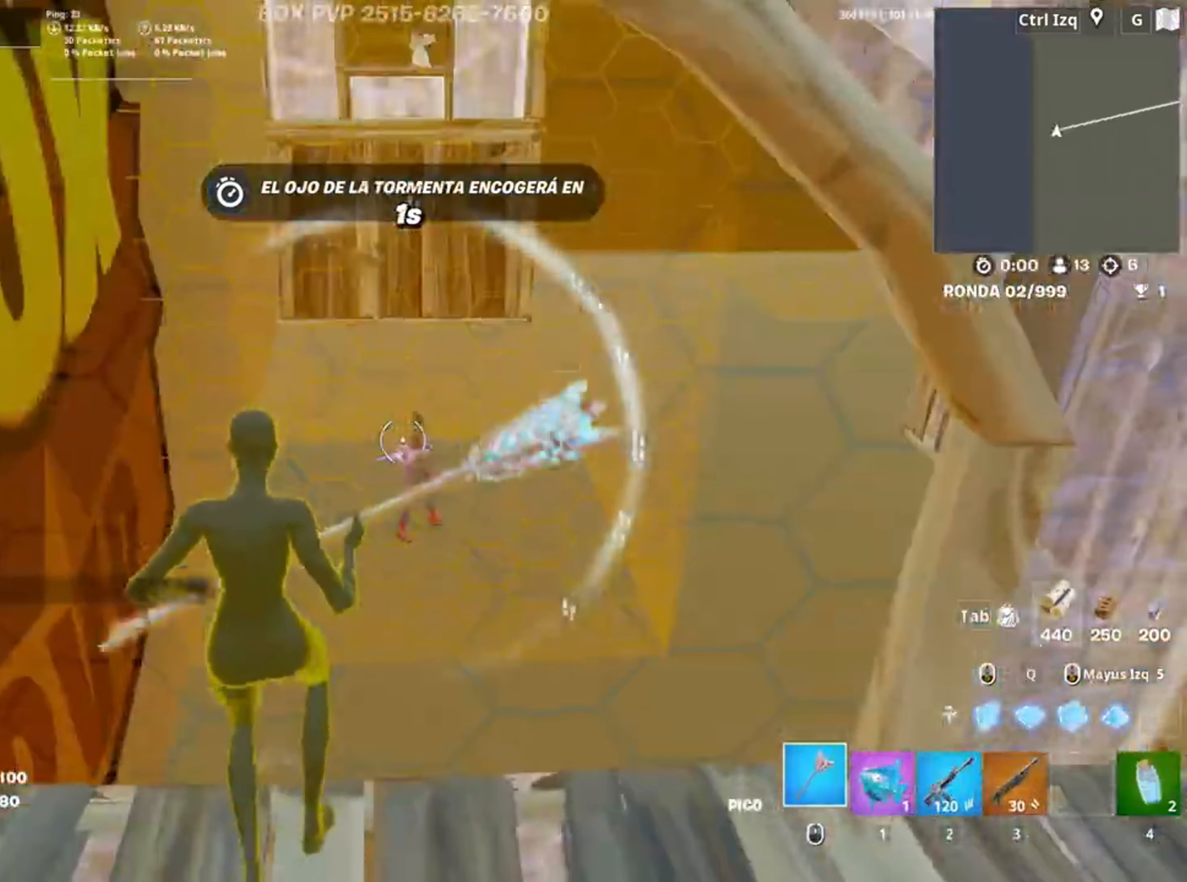
{"keys": [], "mouse": [], "events": [[283, "3", "down"], [333, "3", "up"], [333, "w", "up"]]}
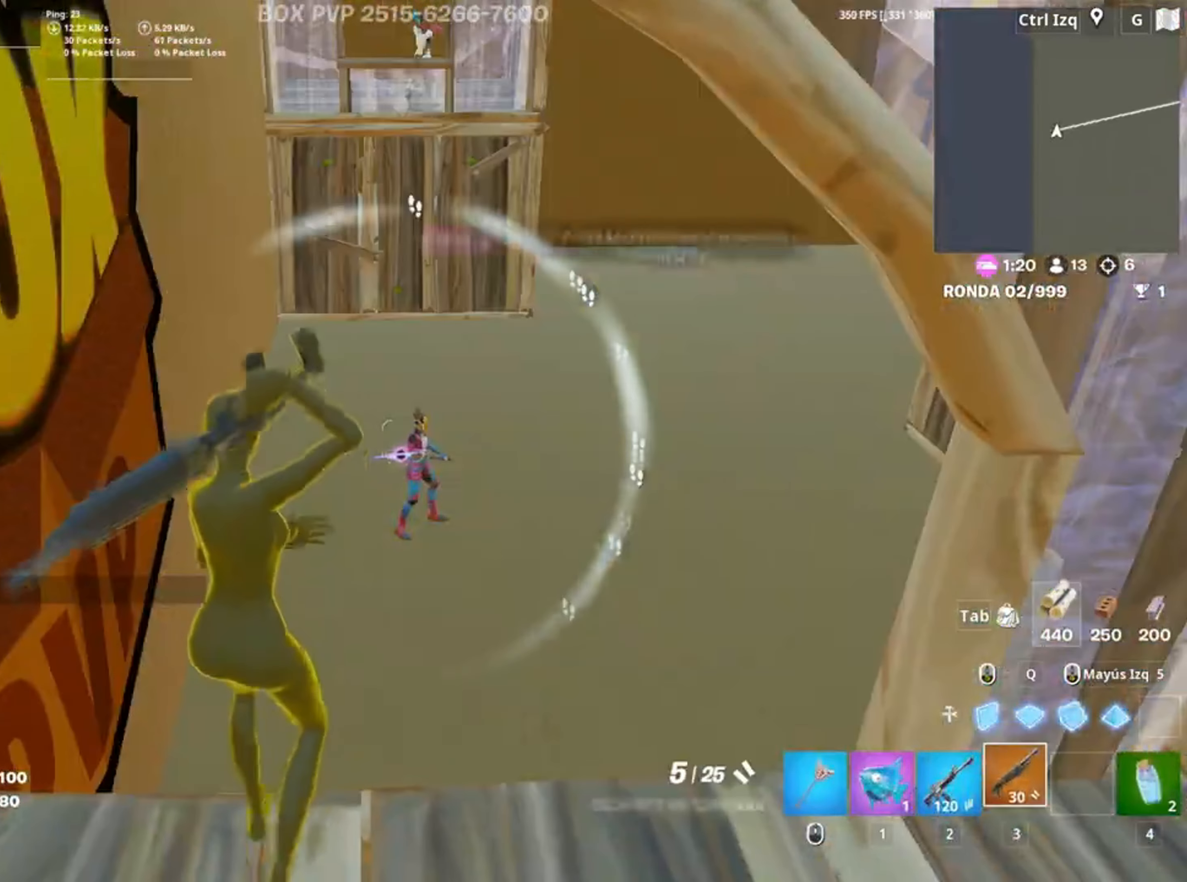
{"keys": [], "mouse": ["left", "right"], "events": [[150, "w", "down"], [217, "mouse_right", "down"], [217, "w", "up"], [483, "mouse_left", "down"]]}
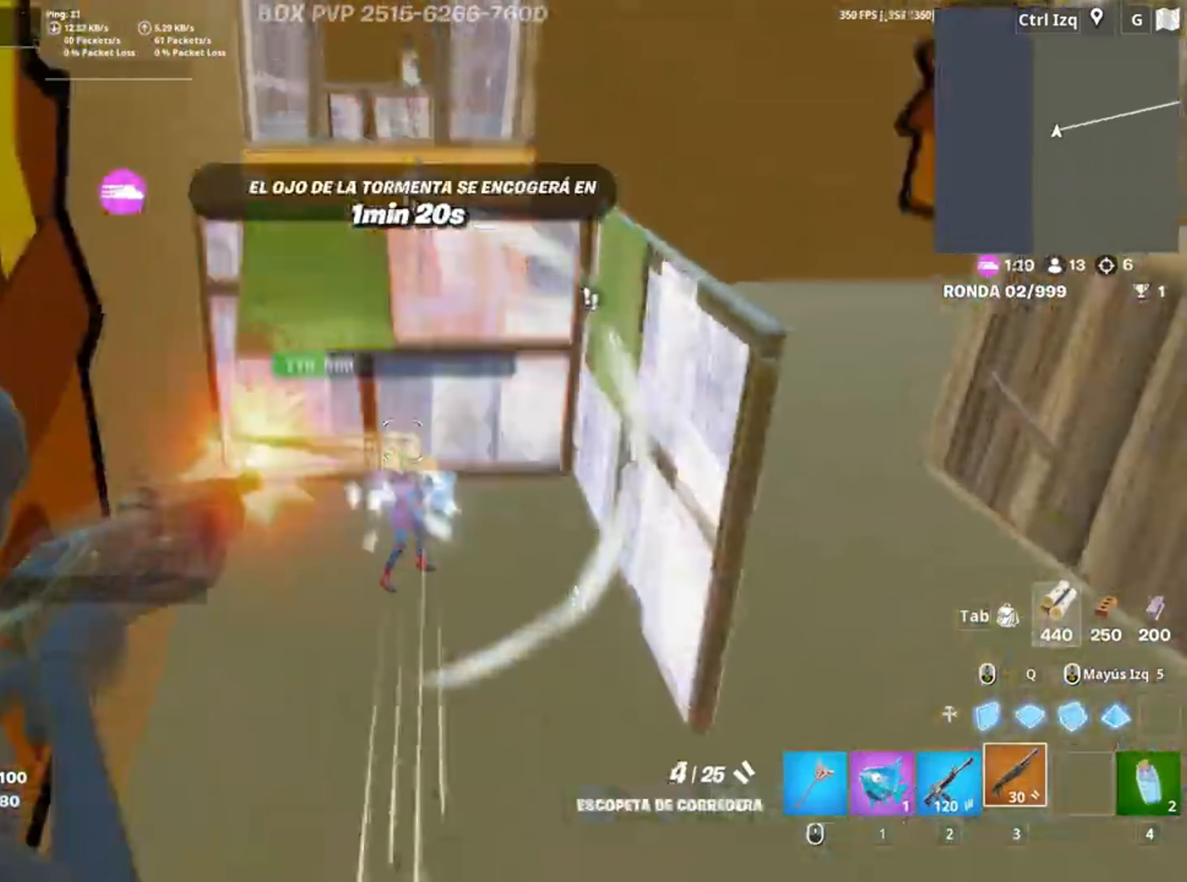
{"keys": ["w"], "mouse": [], "events": [[33, "w", "down"], [83, "2", "down"], [133, "2", "up"], [133, "mouse_right", "up"], [133, "w", "up"], [150, "mouse_left", "up"], [183, "w", "down"]]}
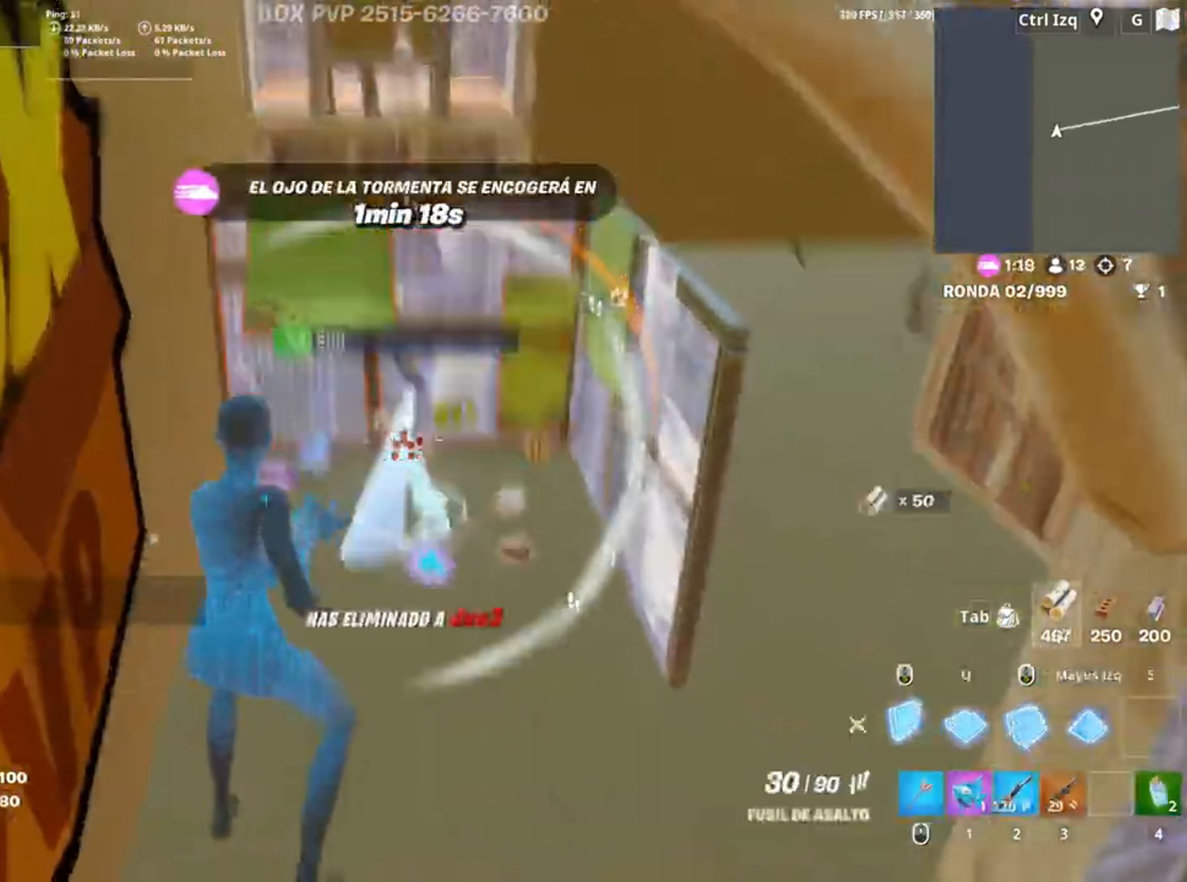
{"keys": ["w"], "mouse": [], "events": [[17, "mouse_left", "down"], [433, "mouse_left", "up"]]}
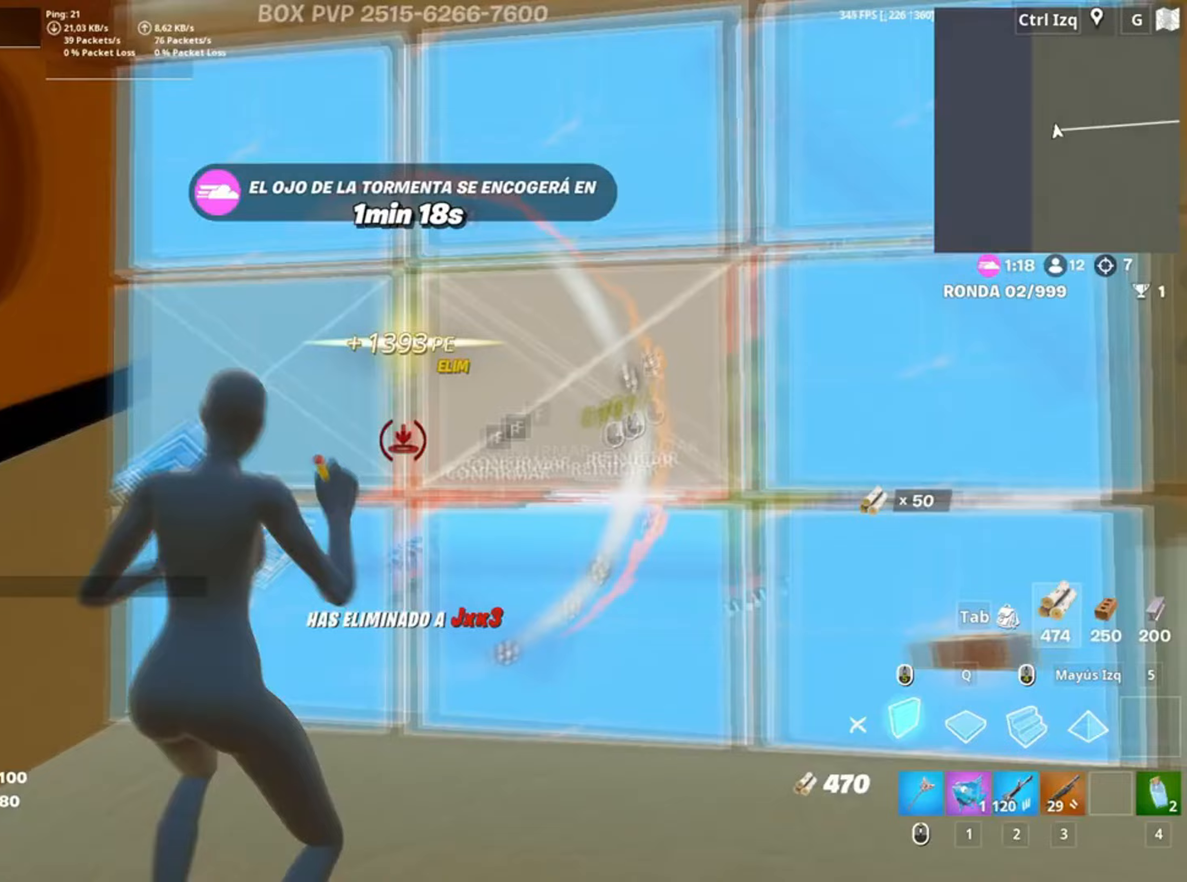
{"keys": [], "mouse": []}
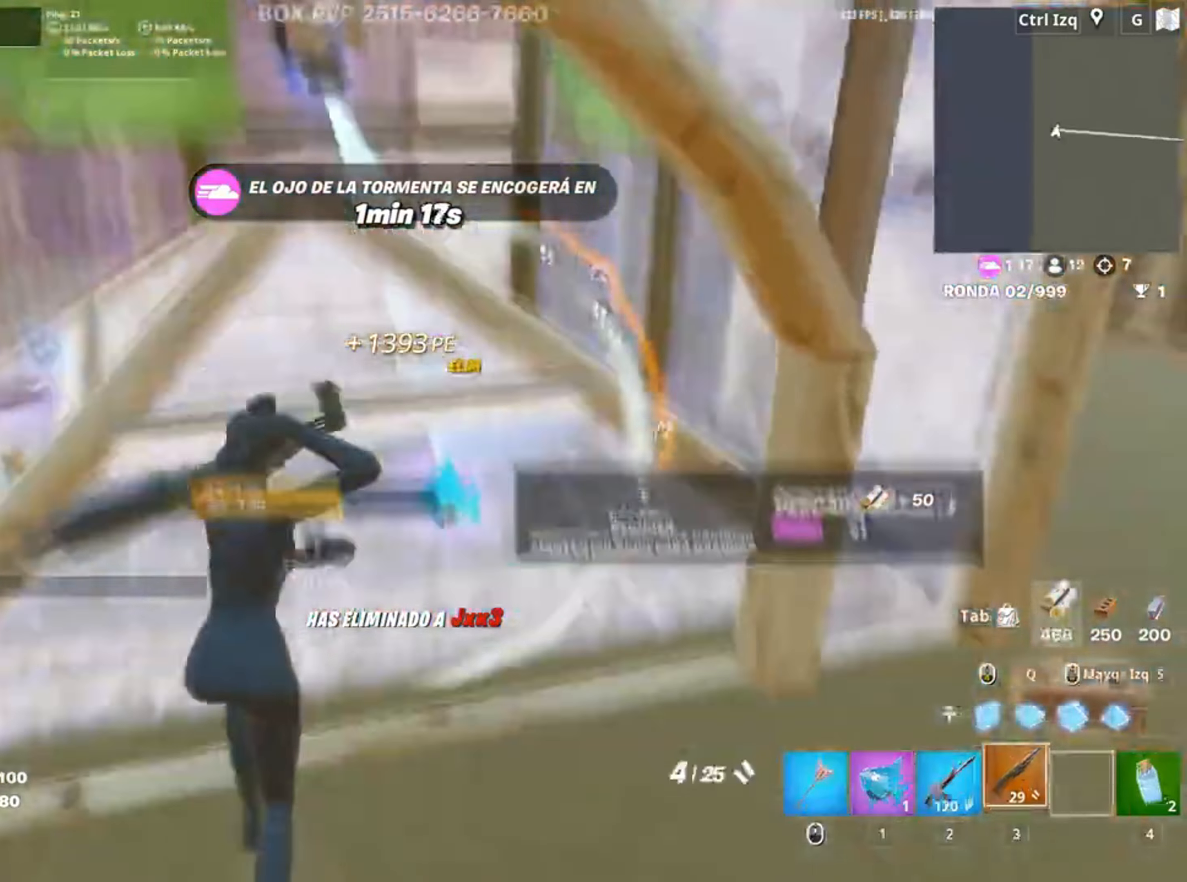
{"keys": ["d", "space", "w"], "mouse": [], "events": [[33, "e", "down"], [133, "e", "up"], [217, "s", "down"], [283, "d", "down"], [317, "mouse_wheel", "down"], [317, "s", "up"], [417, "mouse_wheel", "up"], [450, "space", "down"], [483, "w", "down"]]}